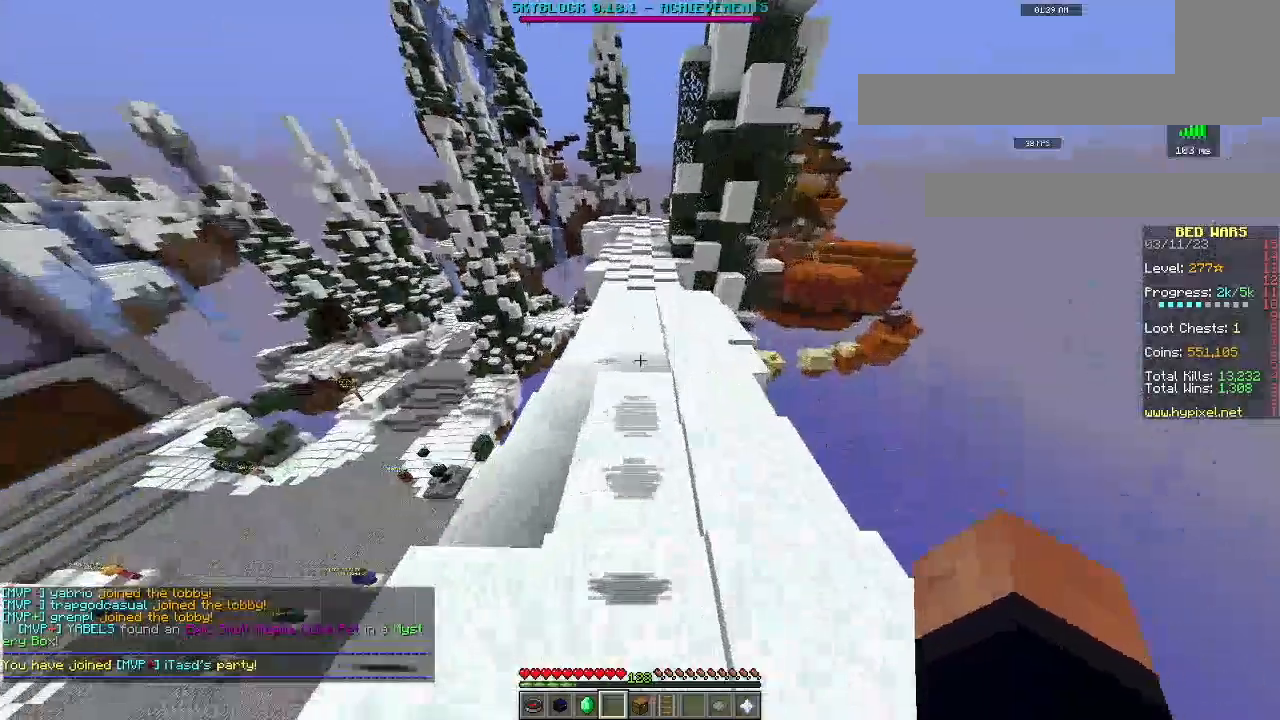
Gameplay with keyboard and mouse; each line is a JSON object with the keys and mouse buttons held at the frame after it. "events" lists presses ("down") and releases ("up") of "a", "d", "s", "space", "w", "mouse_left" and "mouse_right" between this image and that frame as [ms after this image, input, new state], when the widget could be followed in between. "mouse_left", "mouse_right" = the "left", "right" buttons of the "mouse" list. No other keys are recorded. Fast repeated clicks can show as one long hold. Mouse movement is not recorded.
{"keys": ["w"], "mouse": [], "events": [[34, "w", "up"], [384, "w", "down"]]}
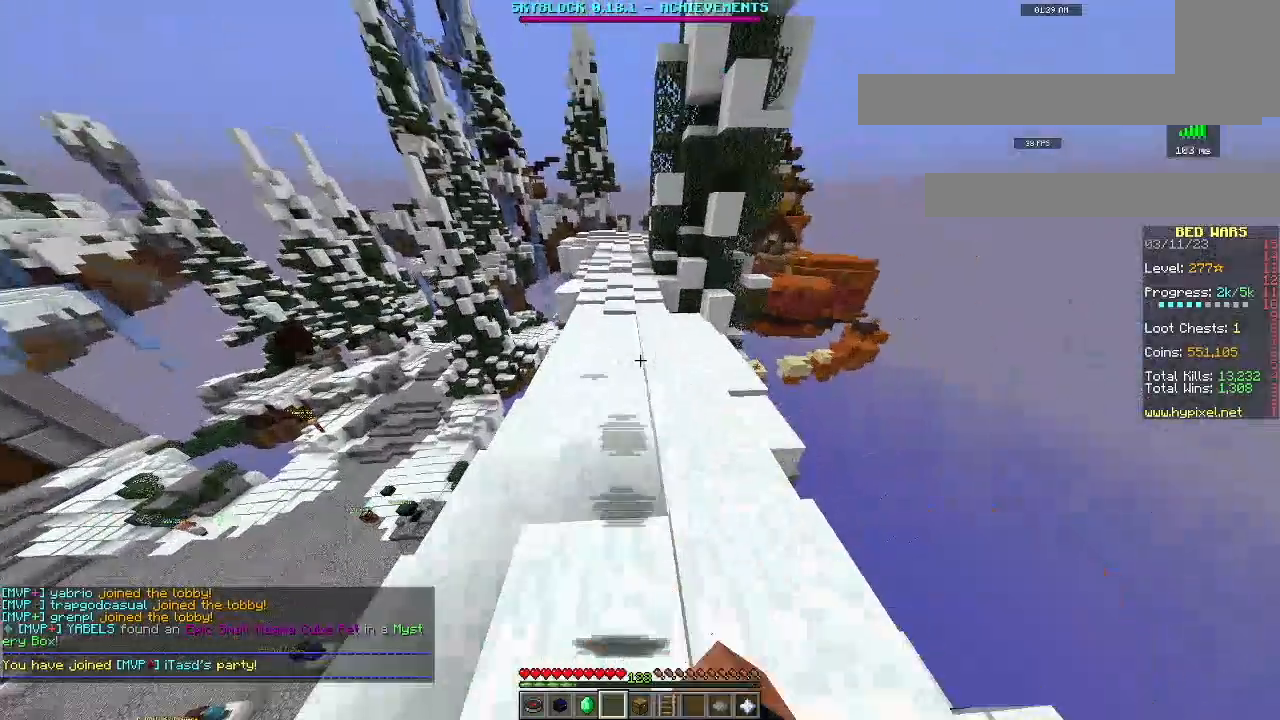
{"keys": ["a", "space", "w"], "mouse": [], "events": [[67, "mouse_left", "down"], [217, "mouse_left", "up"], [283, "mouse_left", "down"], [434, "a", "down"], [434, "mouse_left", "up"], [434, "space", "down"]]}
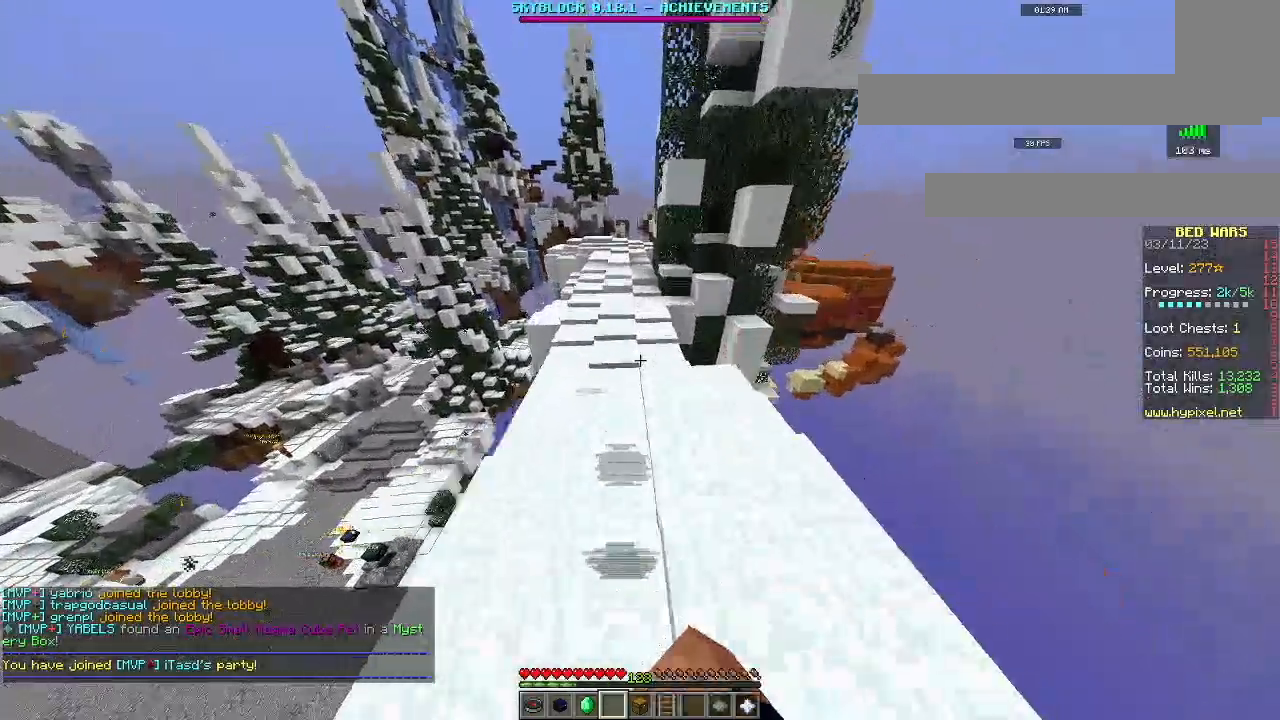
{"keys": ["space", "w"], "mouse": ["left"], "events": [[50, "mouse_left", "down"], [167, "mouse_left", "up"], [217, "a", "up"], [251, "mouse_left", "down"]]}
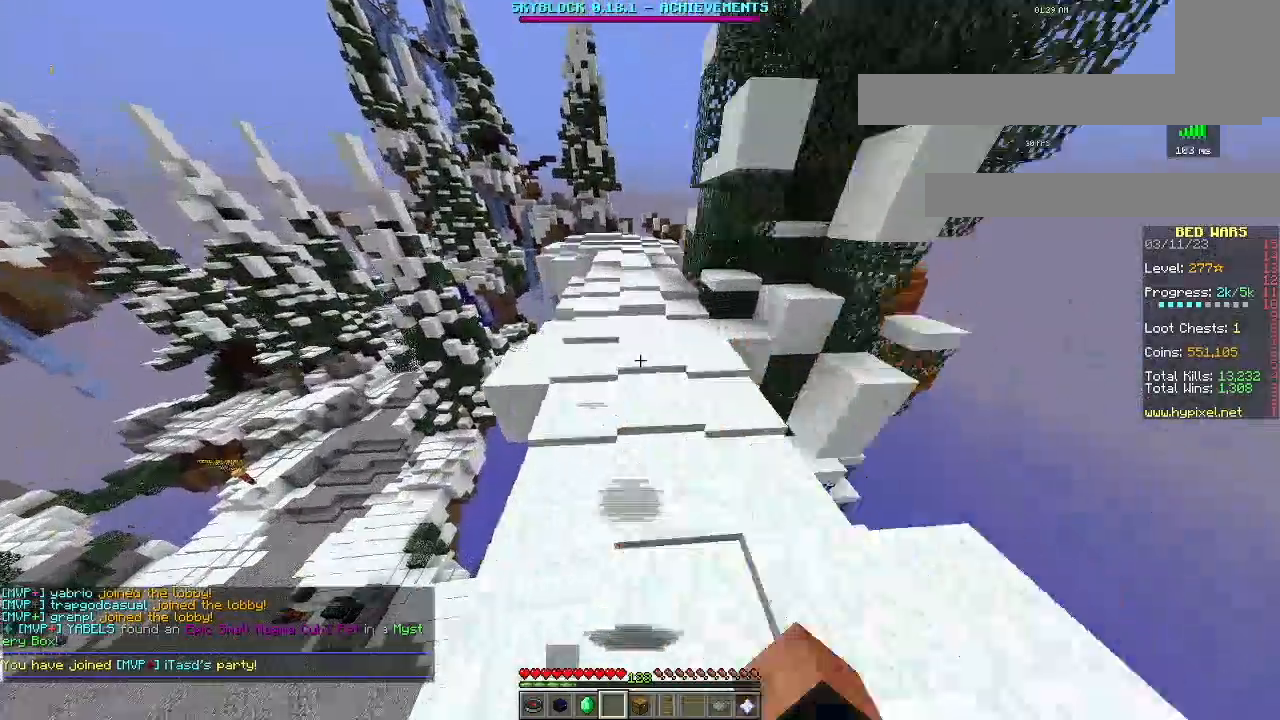
{"keys": ["space", "w"], "mouse": ["left"]}
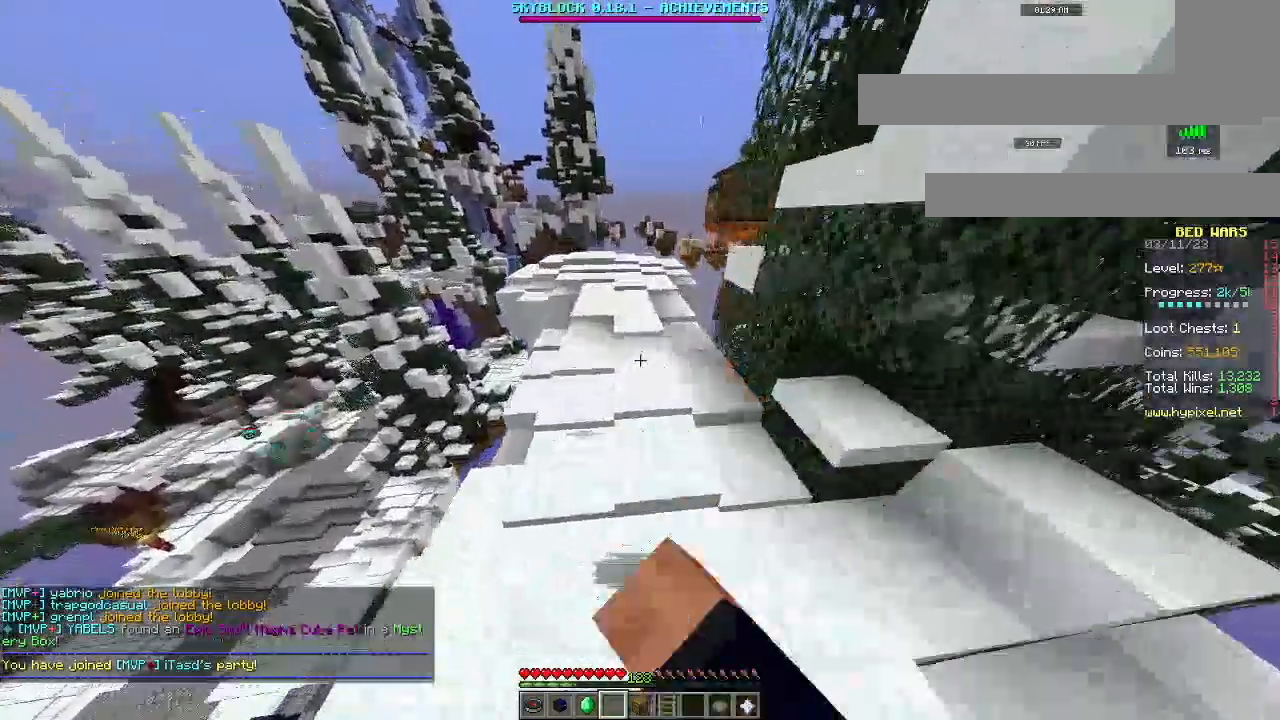
{"keys": ["space", "w"], "mouse": [], "events": [[34, "mouse_left", "up"]]}
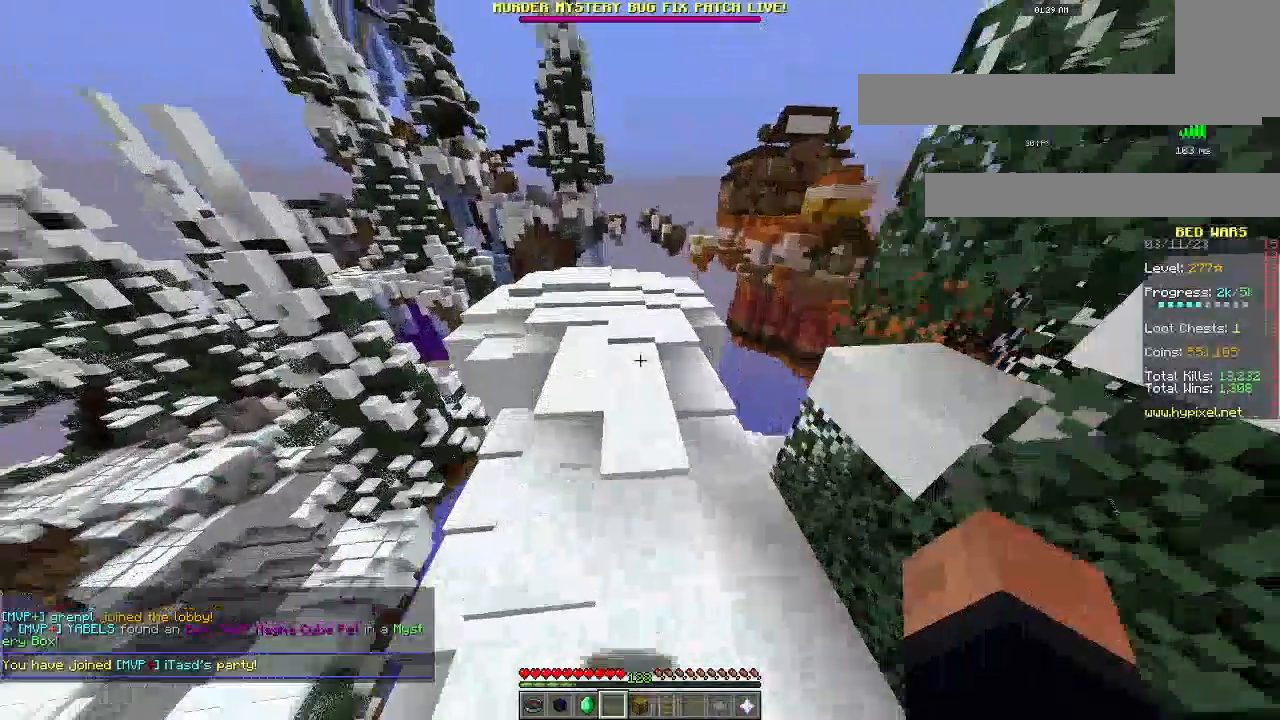
{"keys": ["w"], "mouse": [], "events": [[417, "space", "up"]]}
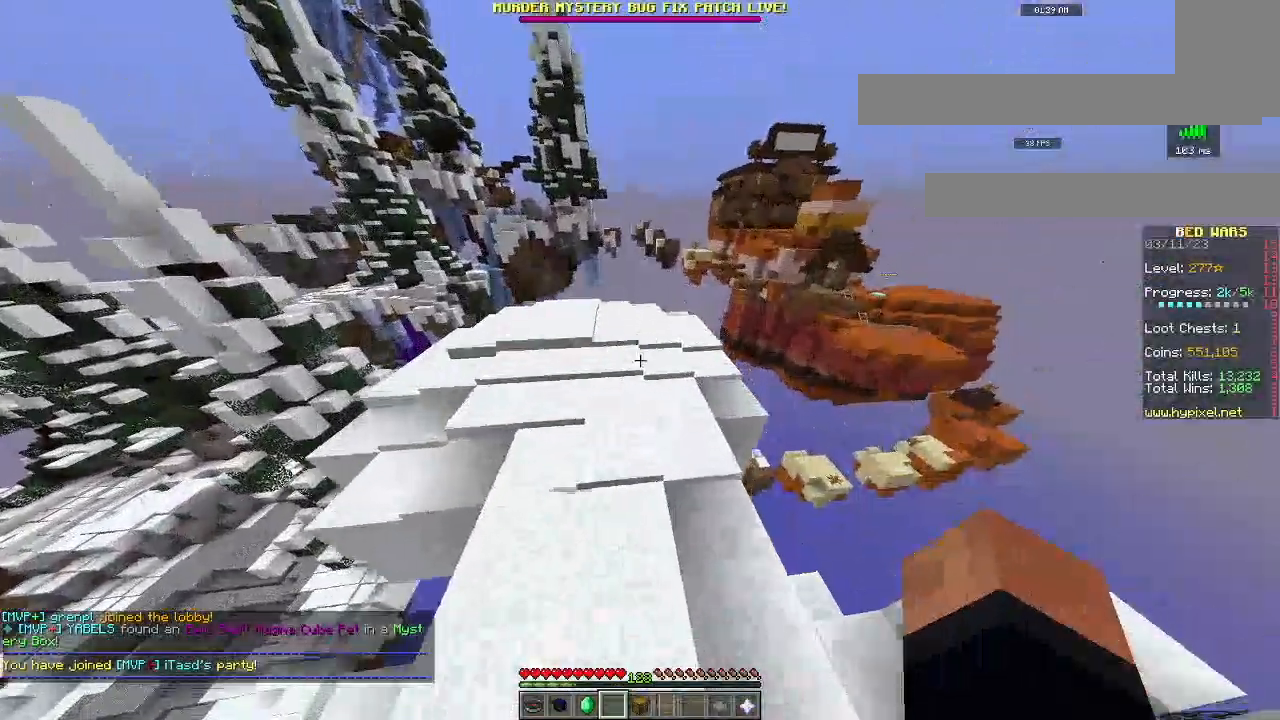
{"keys": ["w"], "mouse": [], "events": []}
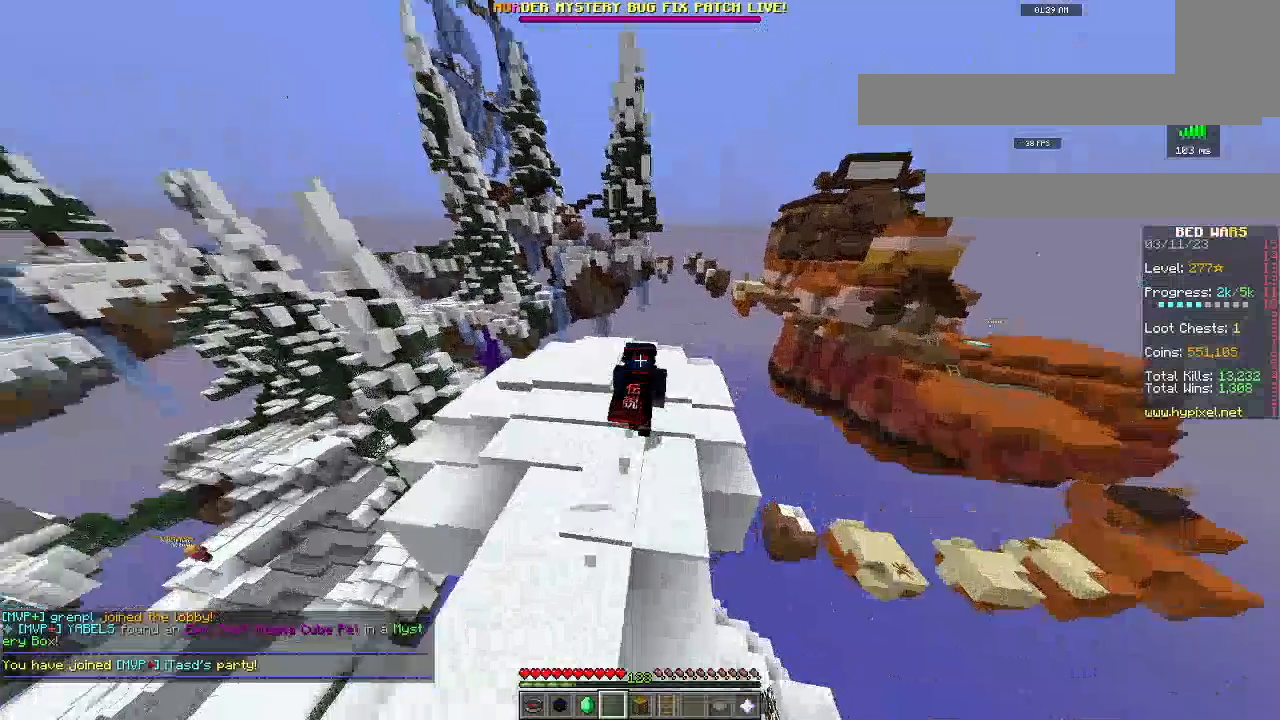
{"keys": [], "mouse": [], "events": [[267, "w", "up"]]}
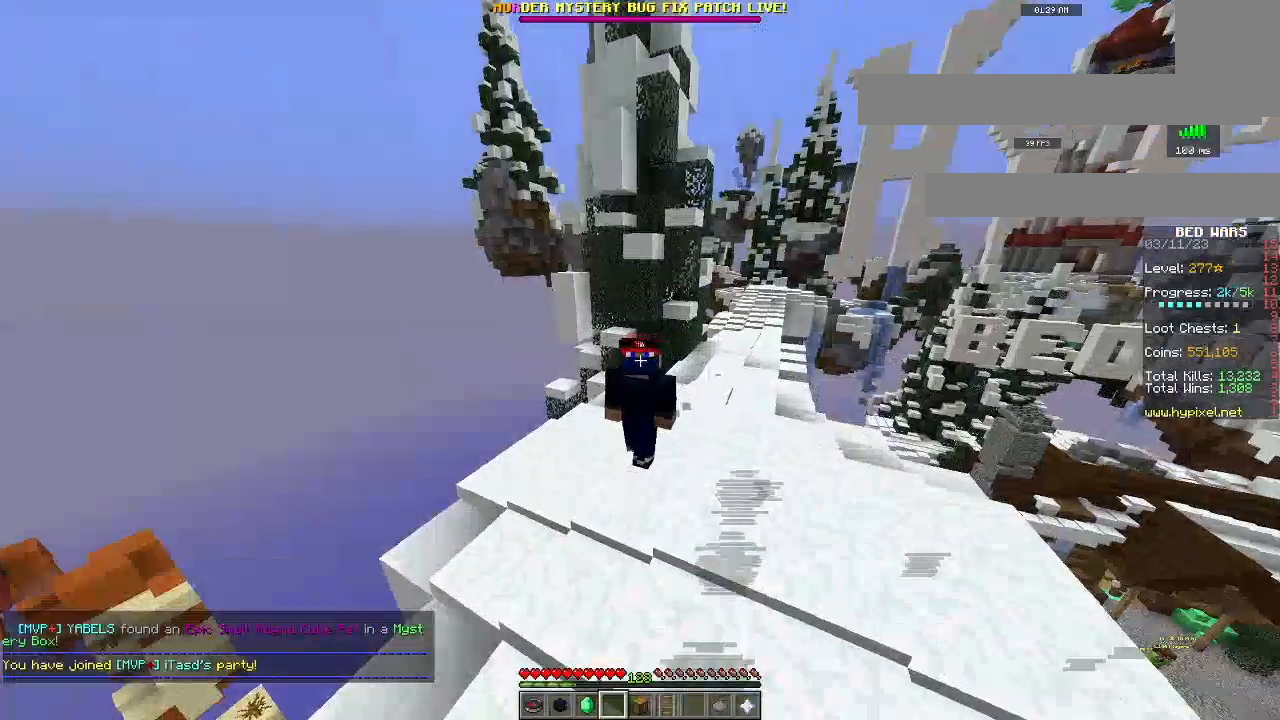
{"keys": [], "mouse": [], "events": []}
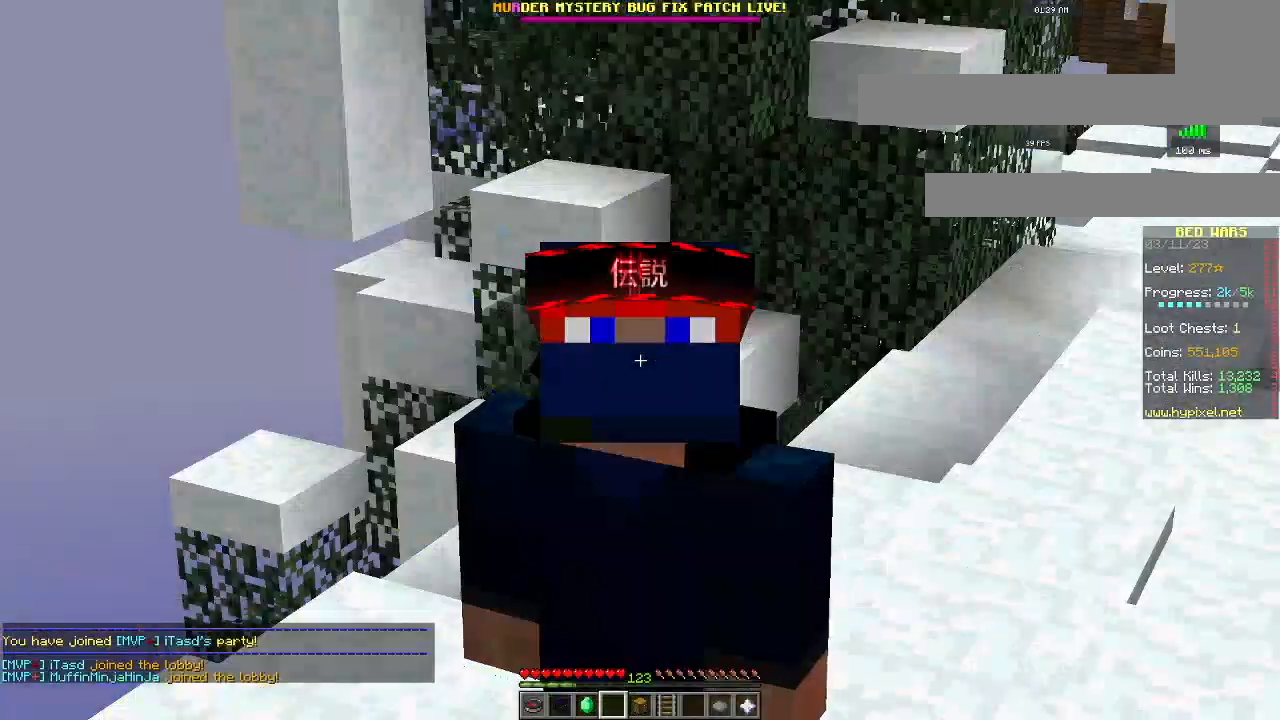
{"keys": [], "mouse": [], "events": []}
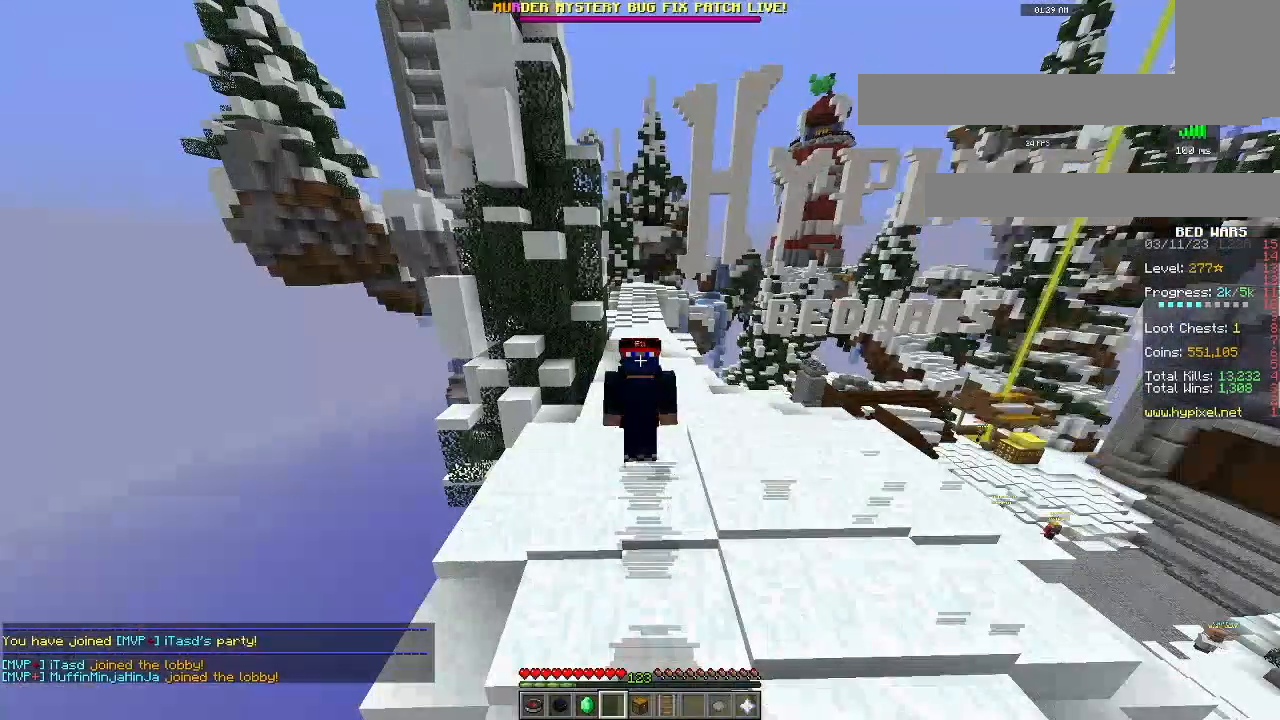
{"keys": [], "mouse": [], "events": []}
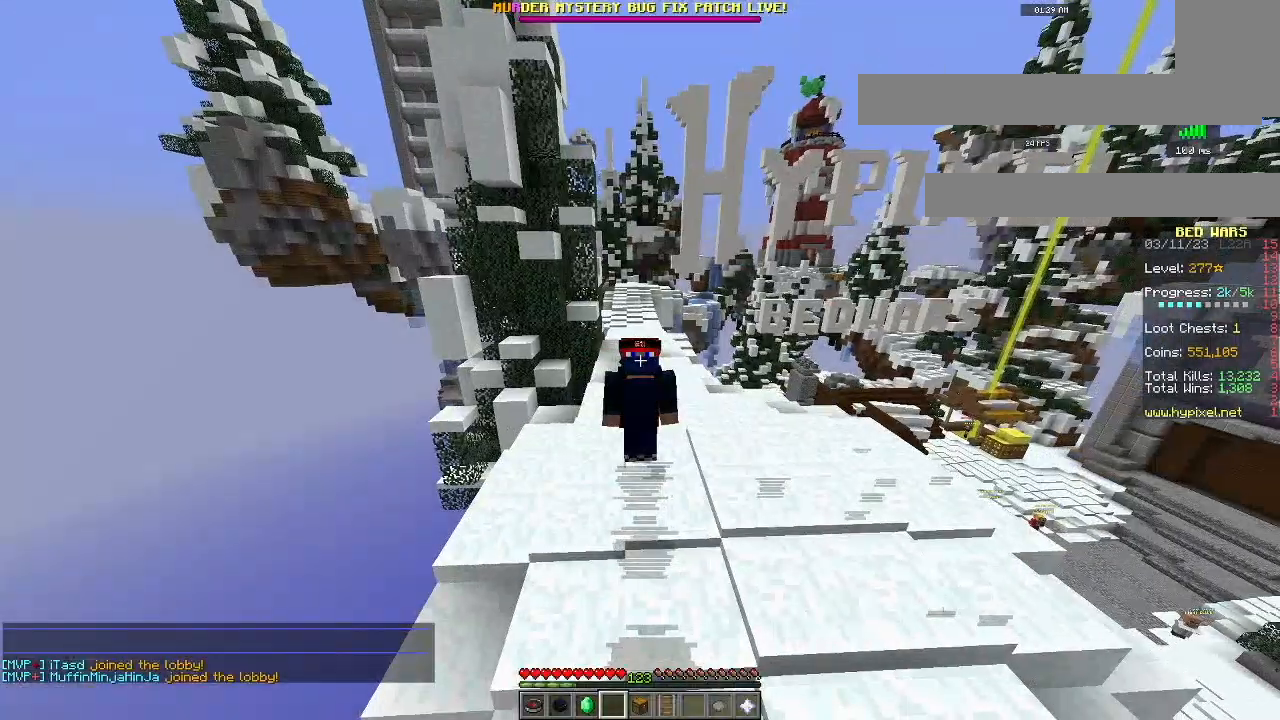
{"keys": [], "mouse": [], "events": []}
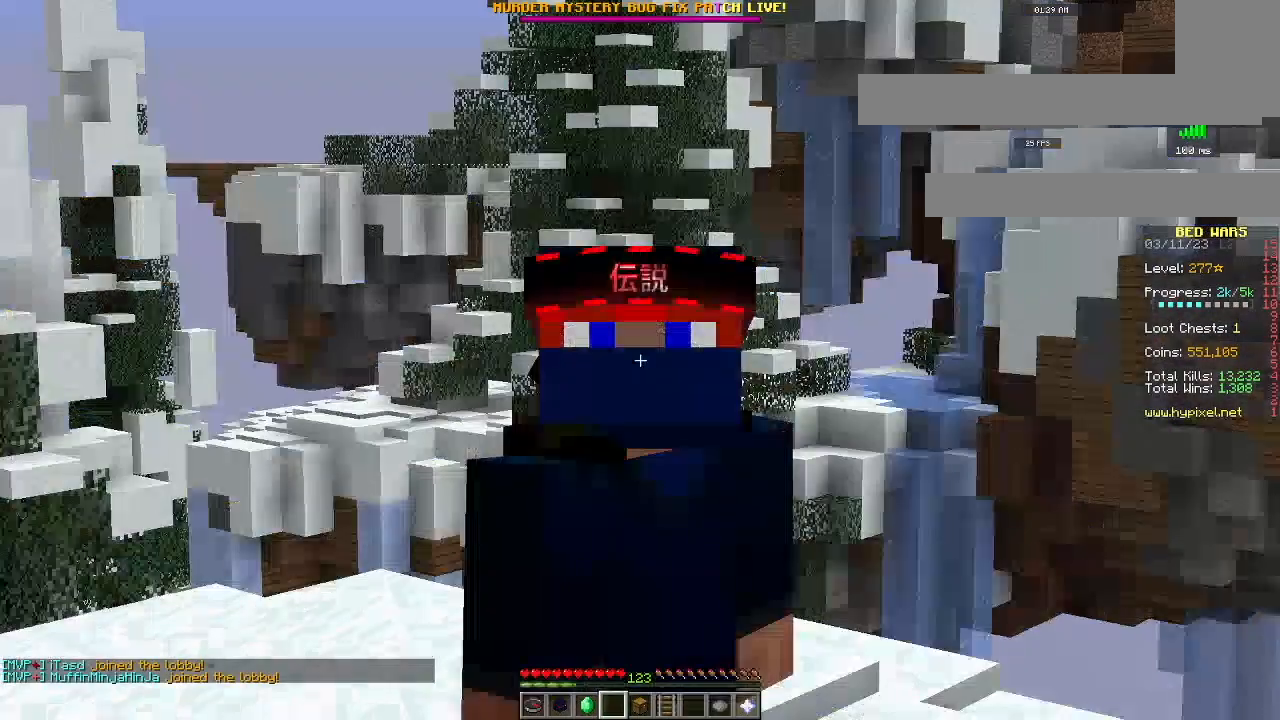
{"keys": [], "mouse": [], "events": []}
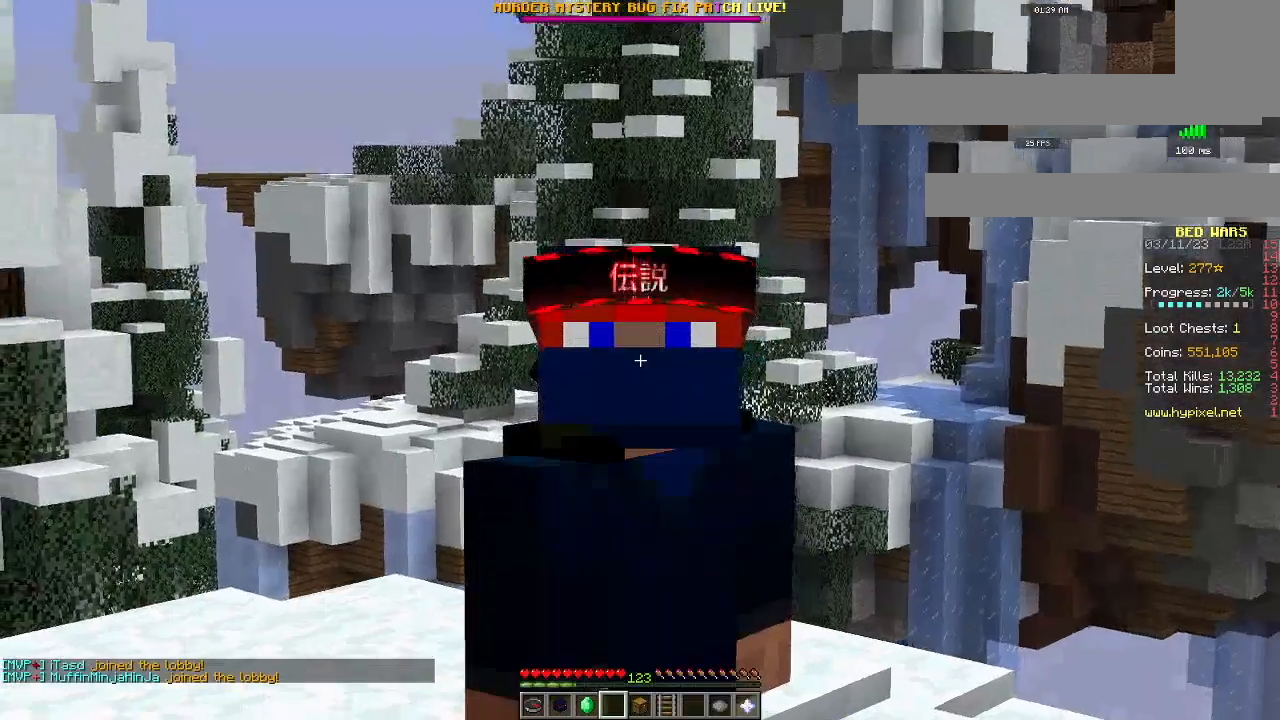
{"keys": [], "mouse": [], "events": []}
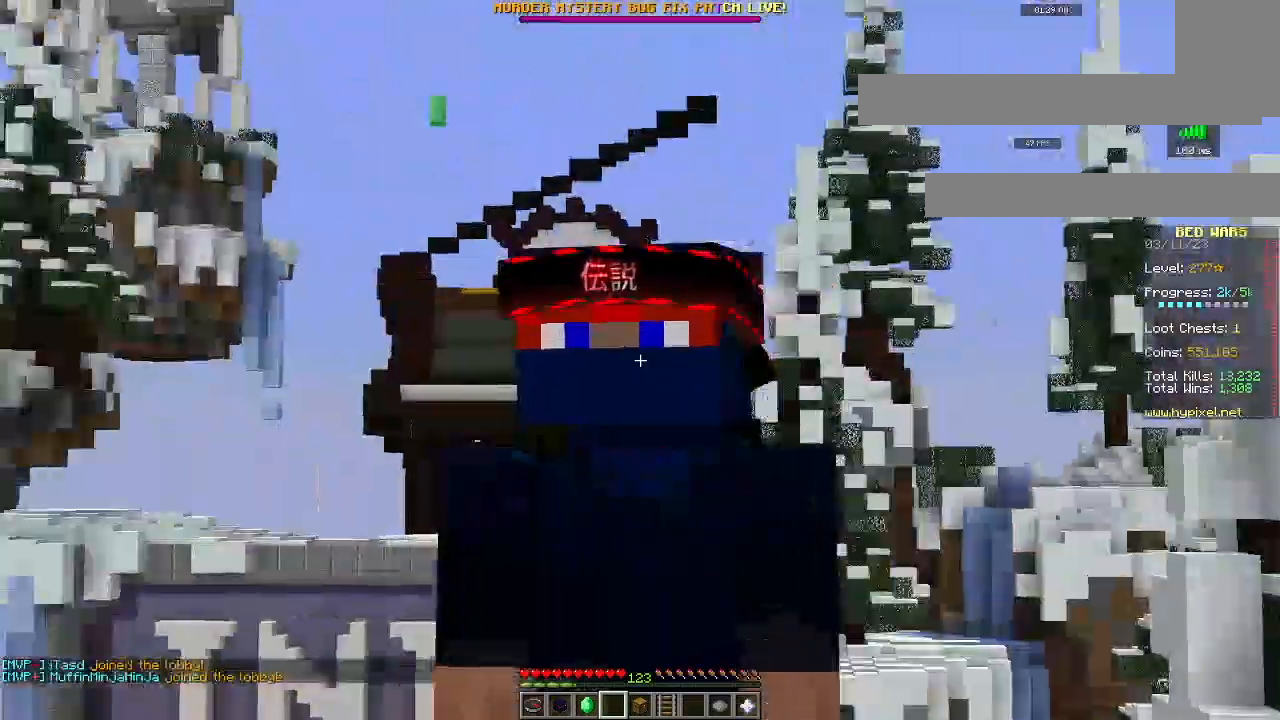
{"keys": [], "mouse": [], "events": []}
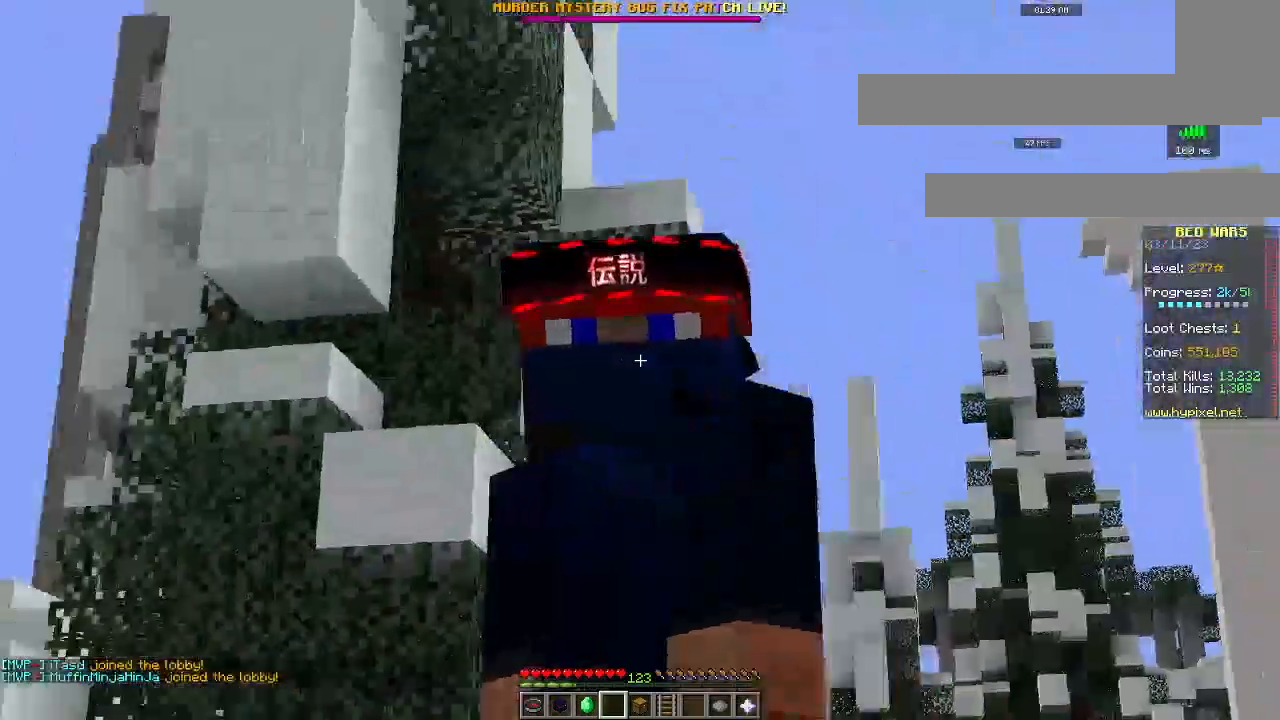
{"keys": [], "mouse": [], "events": []}
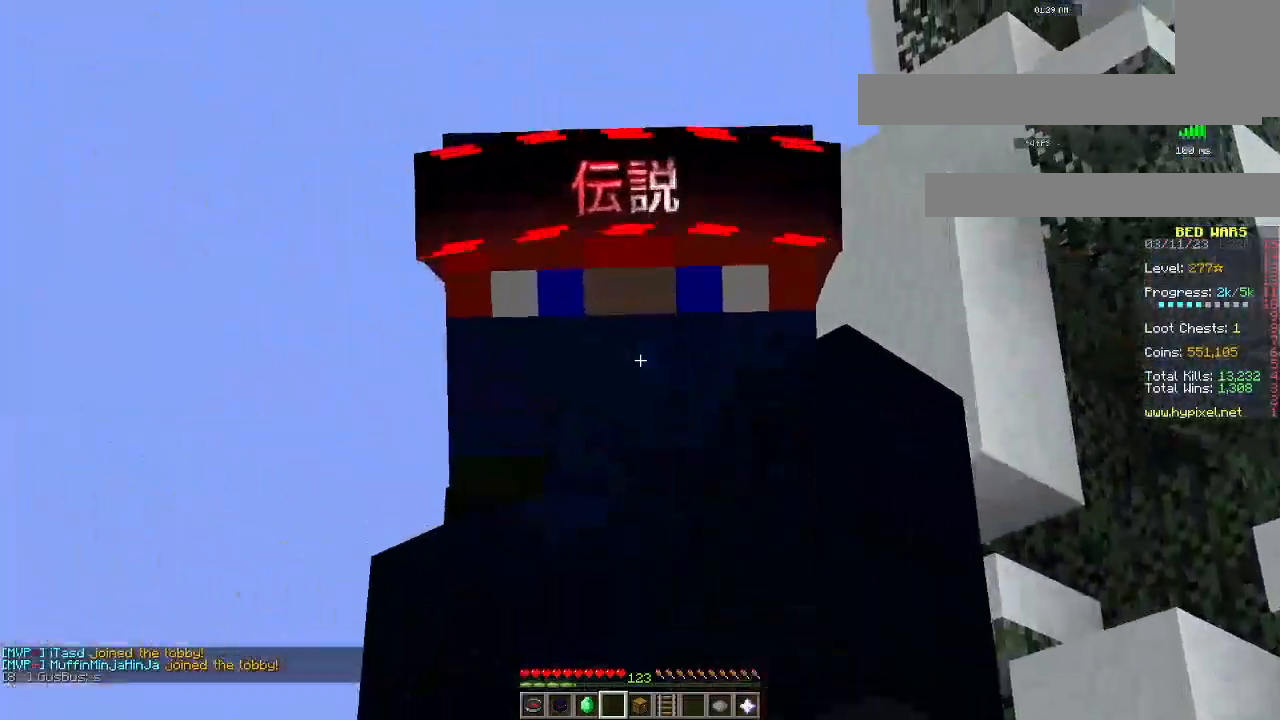
{"keys": ["space", "w"], "mouse": [], "events": [[133, "space", "down"], [133, "w", "down"]]}
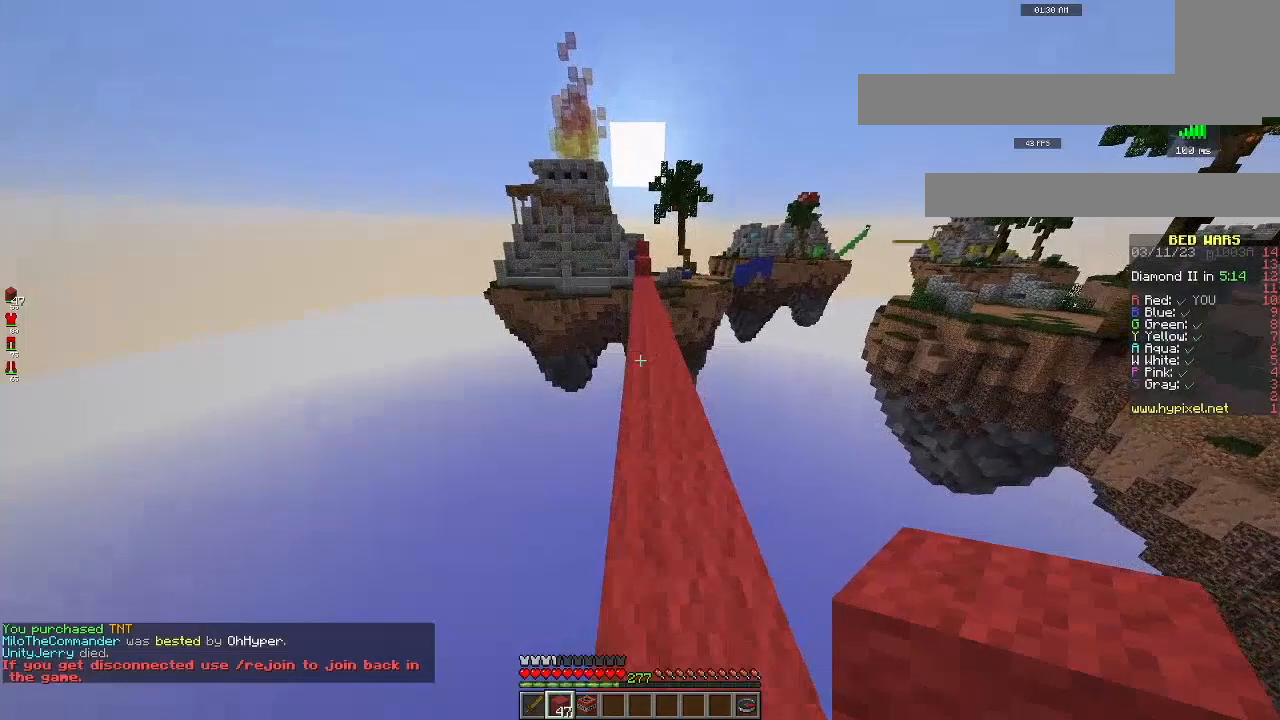
{"keys": ["space", "w"], "mouse": [], "events": []}
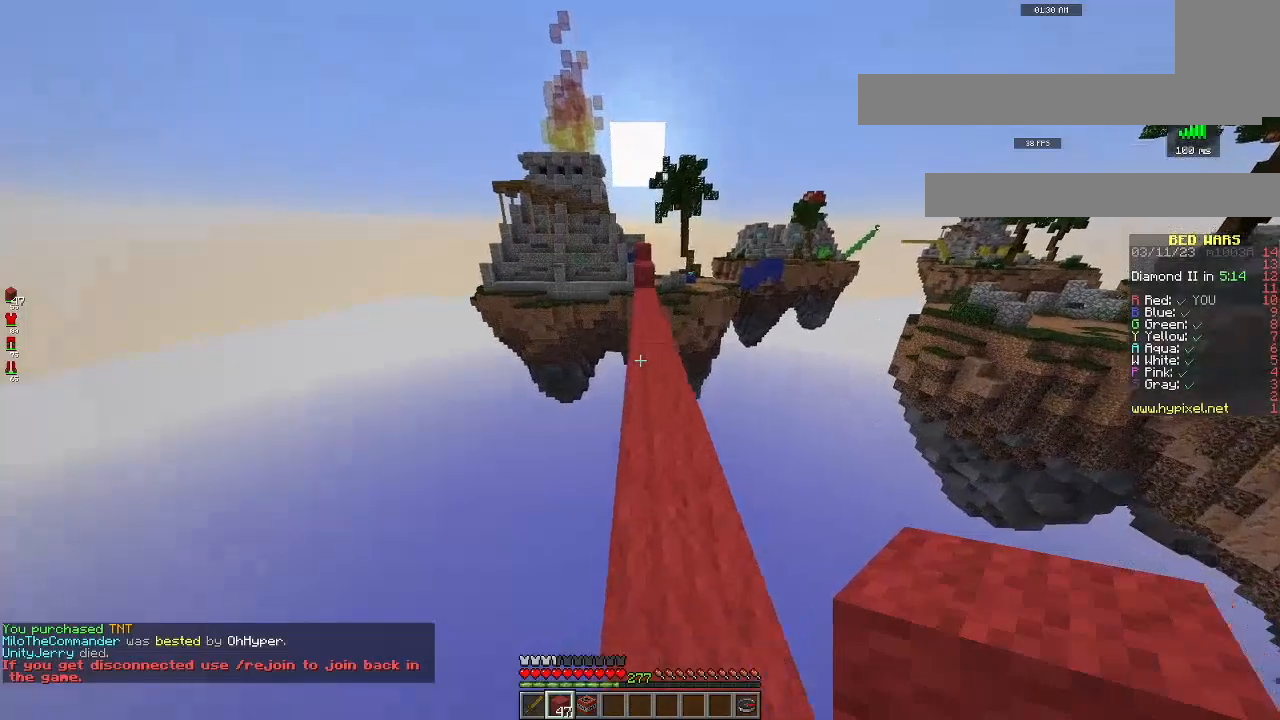
{"keys": ["space", "w"], "mouse": [], "events": []}
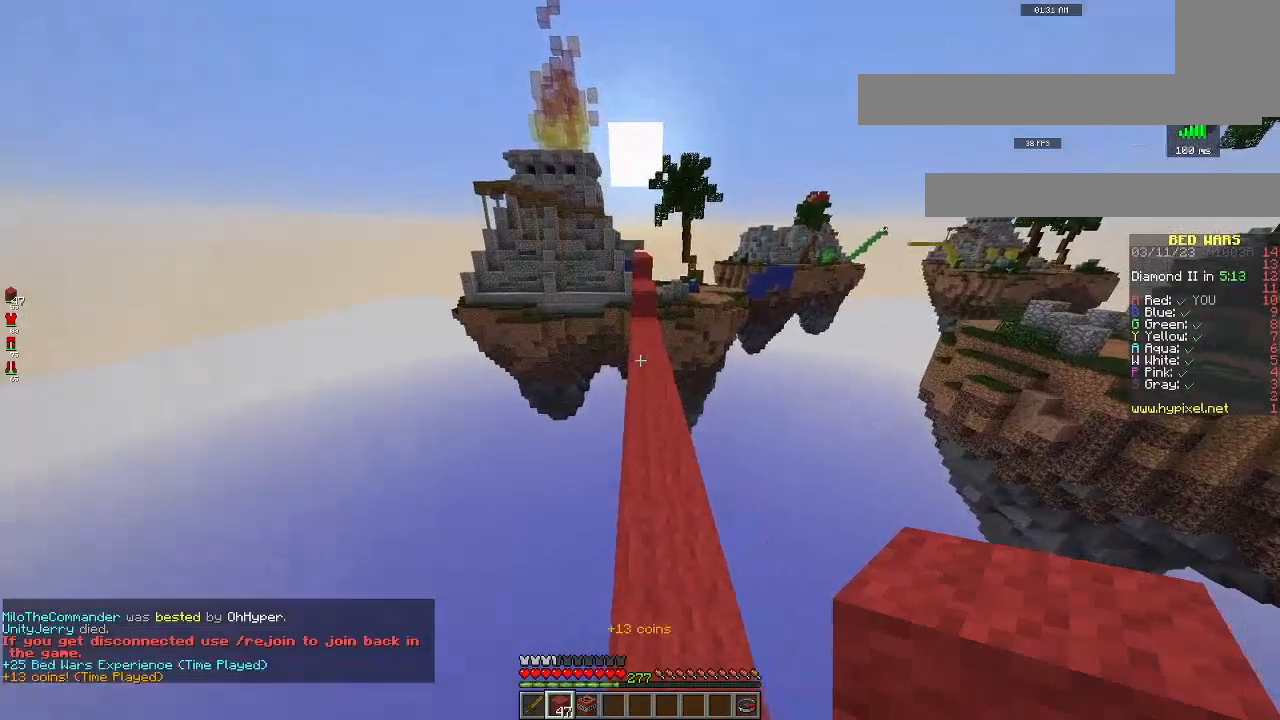
{"keys": ["space", "w"], "mouse": [], "events": []}
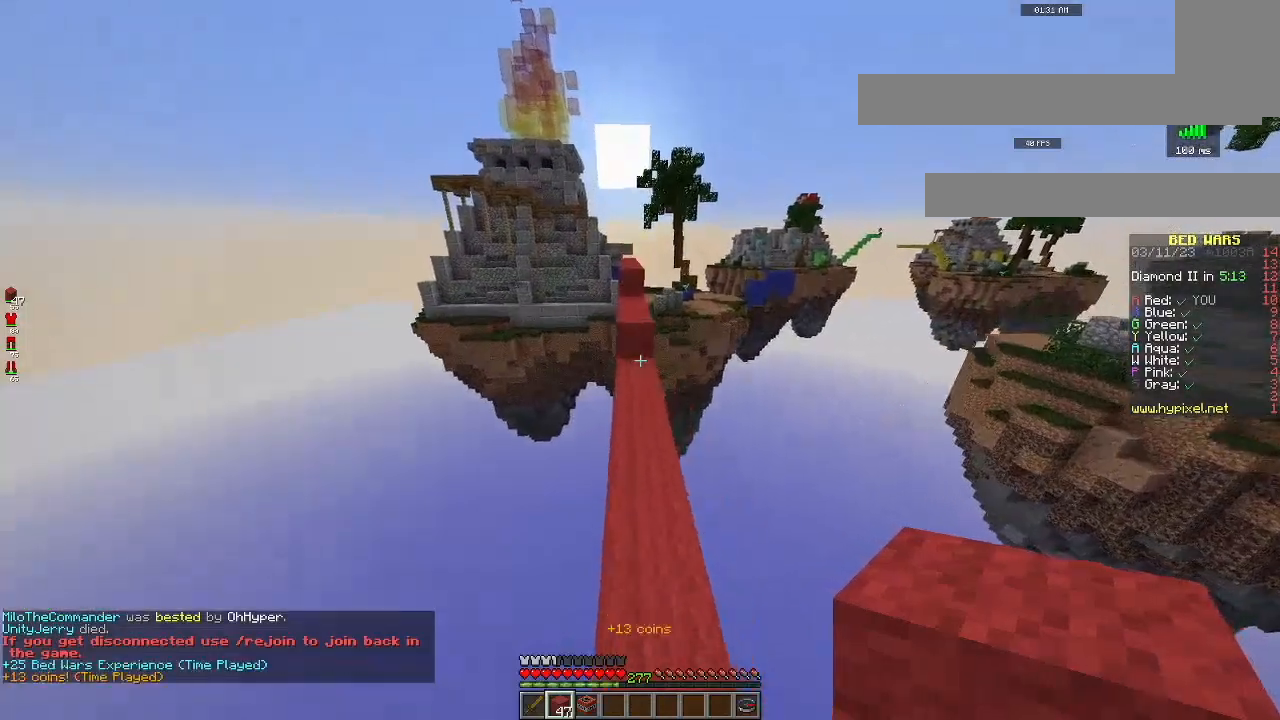
{"keys": ["space", "w"], "mouse": [], "events": []}
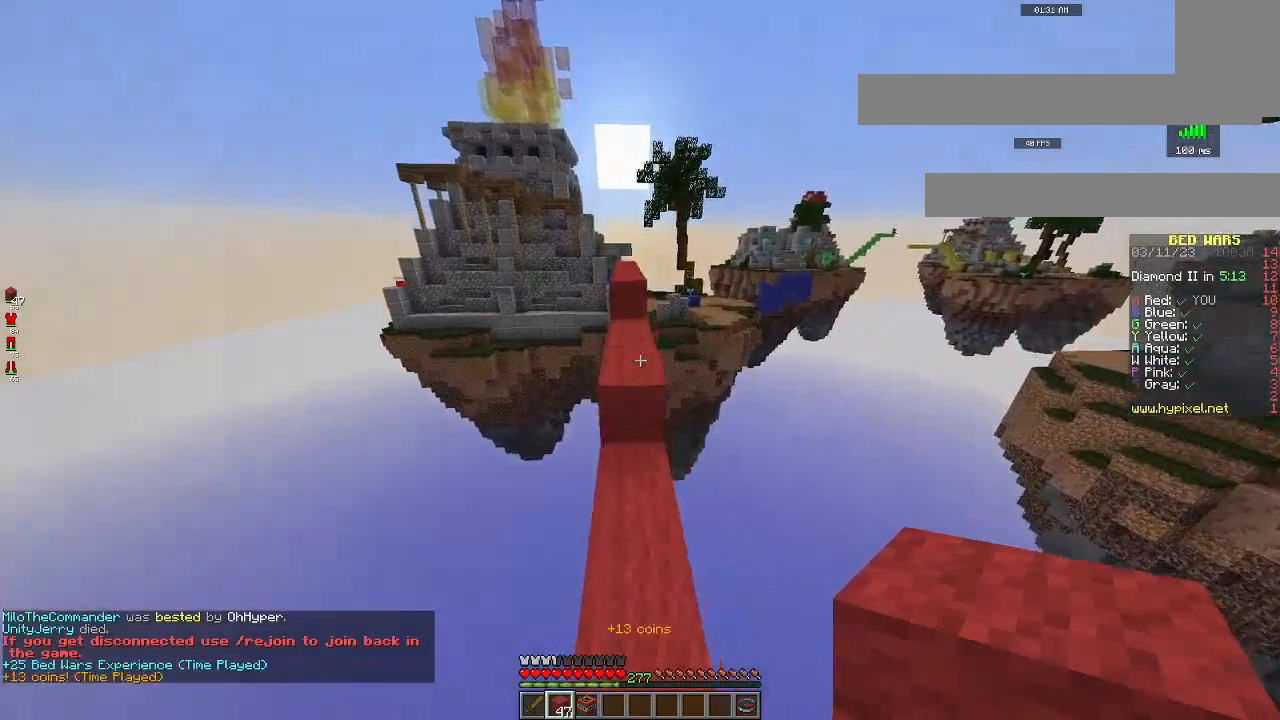
{"keys": ["space", "w"], "mouse": [], "events": []}
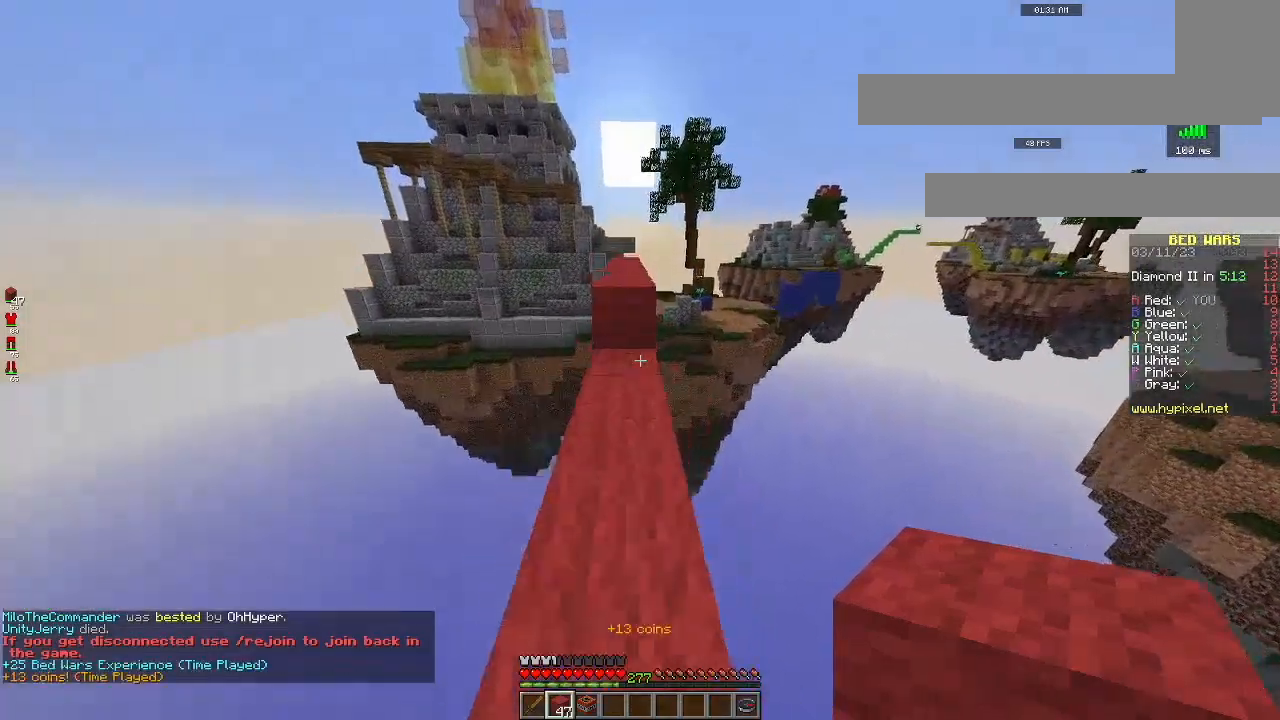
{"keys": ["w"], "mouse": [], "events": [[350, "space", "up"]]}
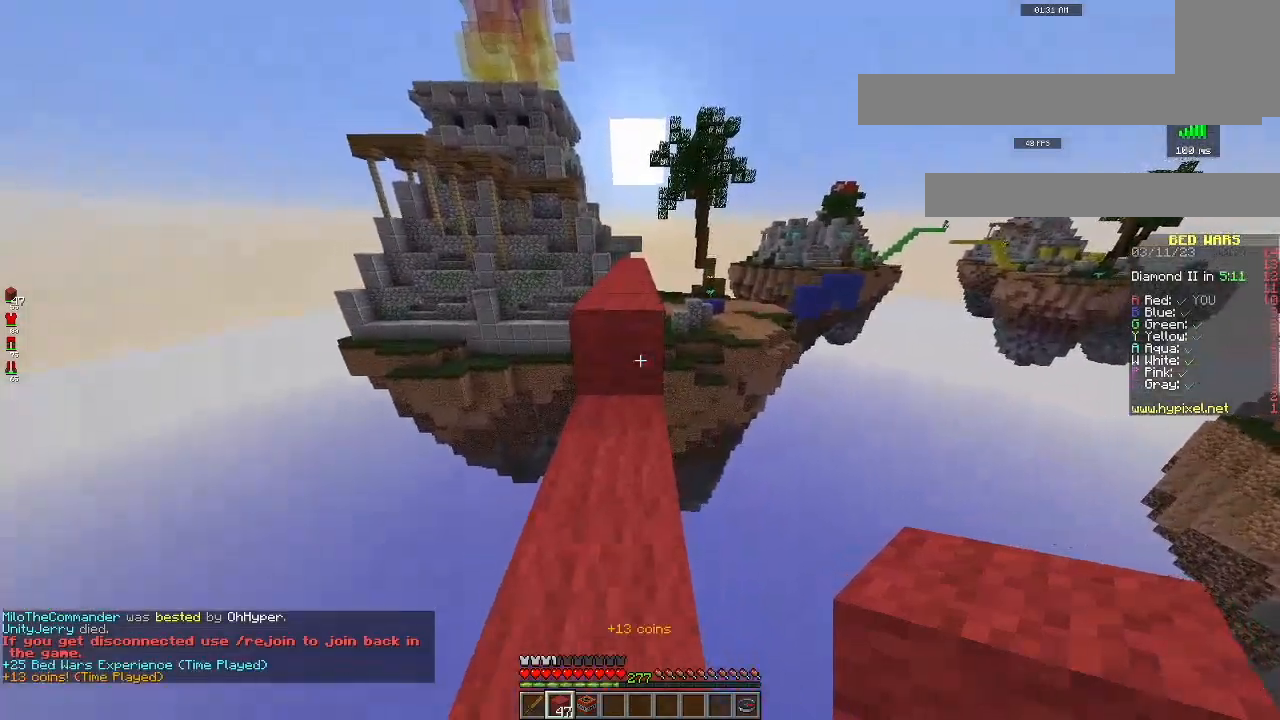
{"keys": ["space", "w"], "mouse": [], "events": [[217, "space", "down"]]}
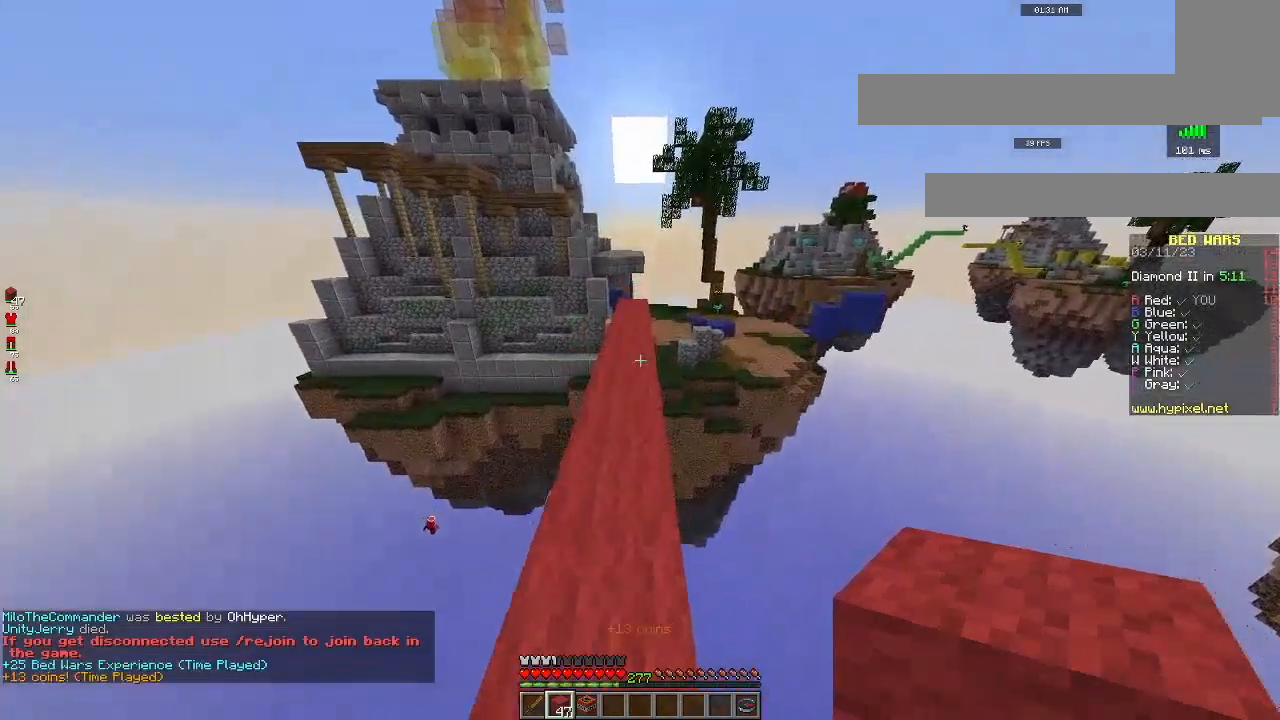
{"keys": ["space", "w"], "mouse": [], "events": []}
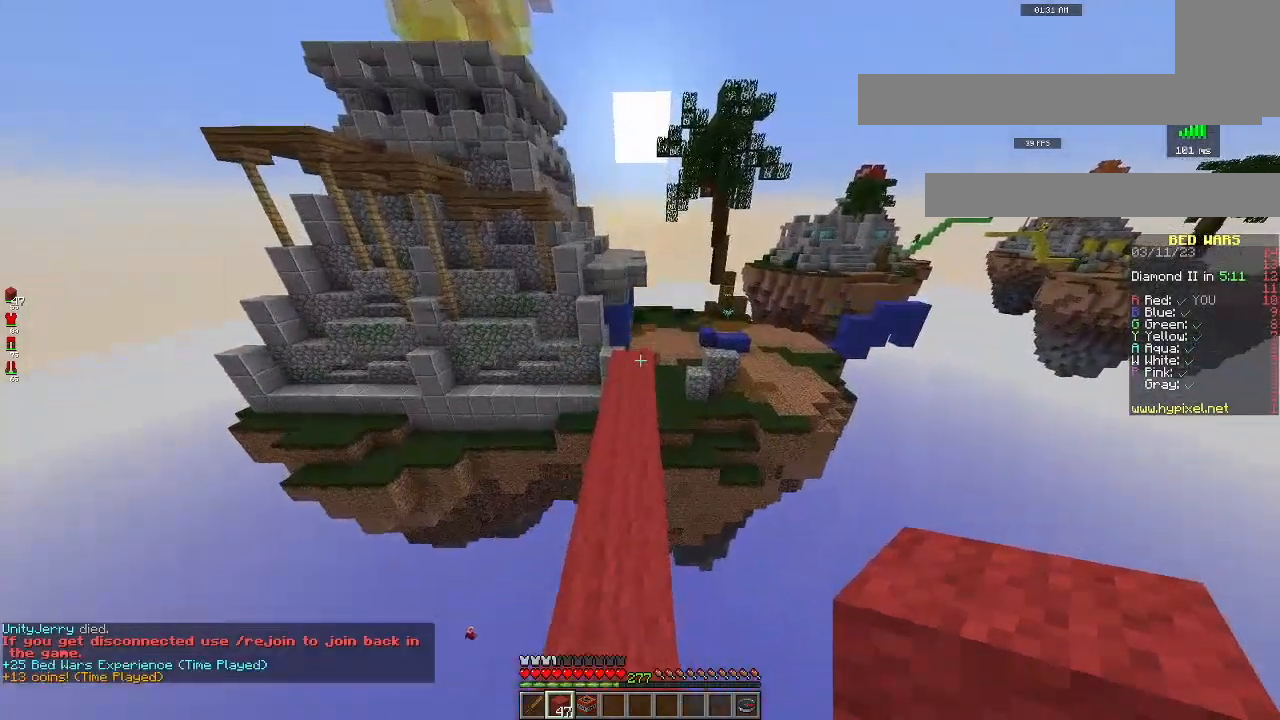
{"keys": ["w"], "mouse": [], "events": [[384, "space", "up"]]}